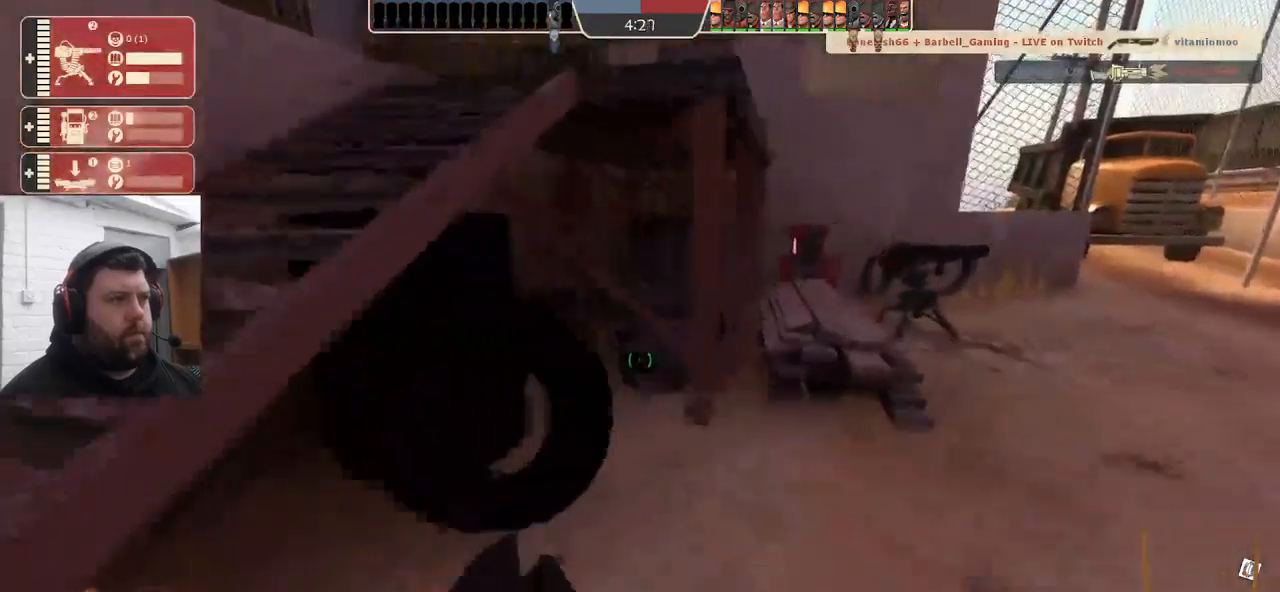
Gameplay with a controller (PlayStation layout); each line is a JSON object with the inputs held at the frame after it. "events" lists button and stick changes between this image and that frame as [ms after this image, input, new state], when the widget could be followed in between. Not read: SELECT.
{"buttons": [], "left_stick": "up-right", "right_stick": "center", "events": [[50, "right_stick", "center"]]}
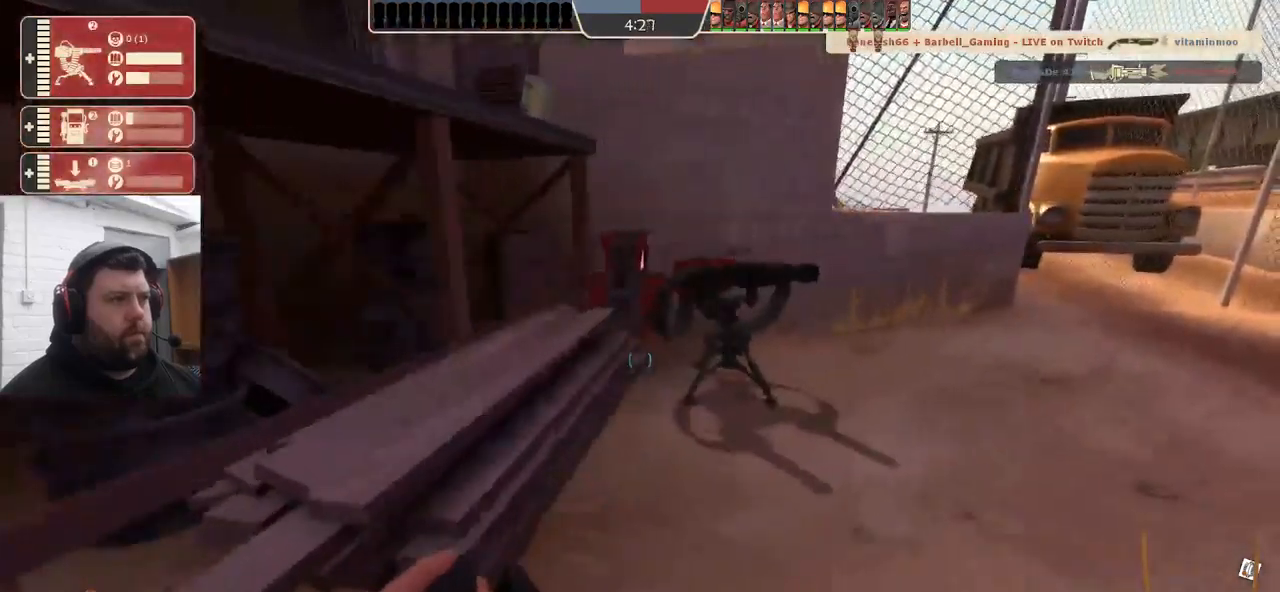
{"buttons": ["R2"], "left_stick": "up-right", "right_stick": "left", "events": [[333, "R2", "down"], [483, "right_stick", "left"]]}
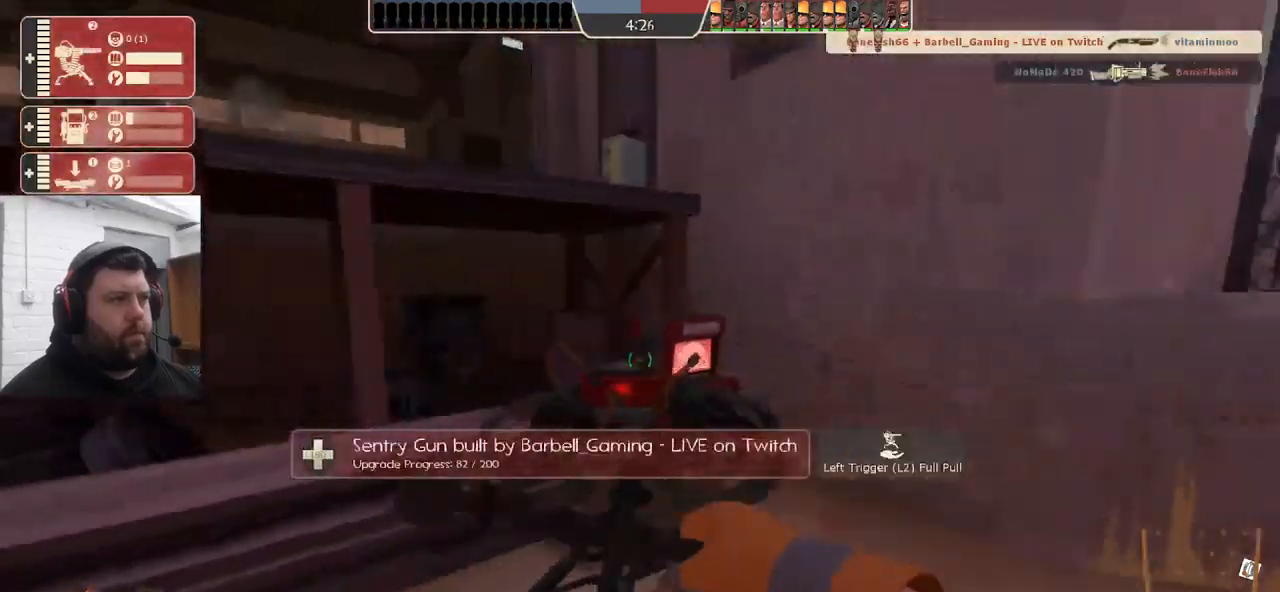
{"buttons": ["R2"], "left_stick": "center", "right_stick": "left", "events": [[200, "right_stick", "center"], [367, "right_stick", "left"], [483, "left_stick", "center"]]}
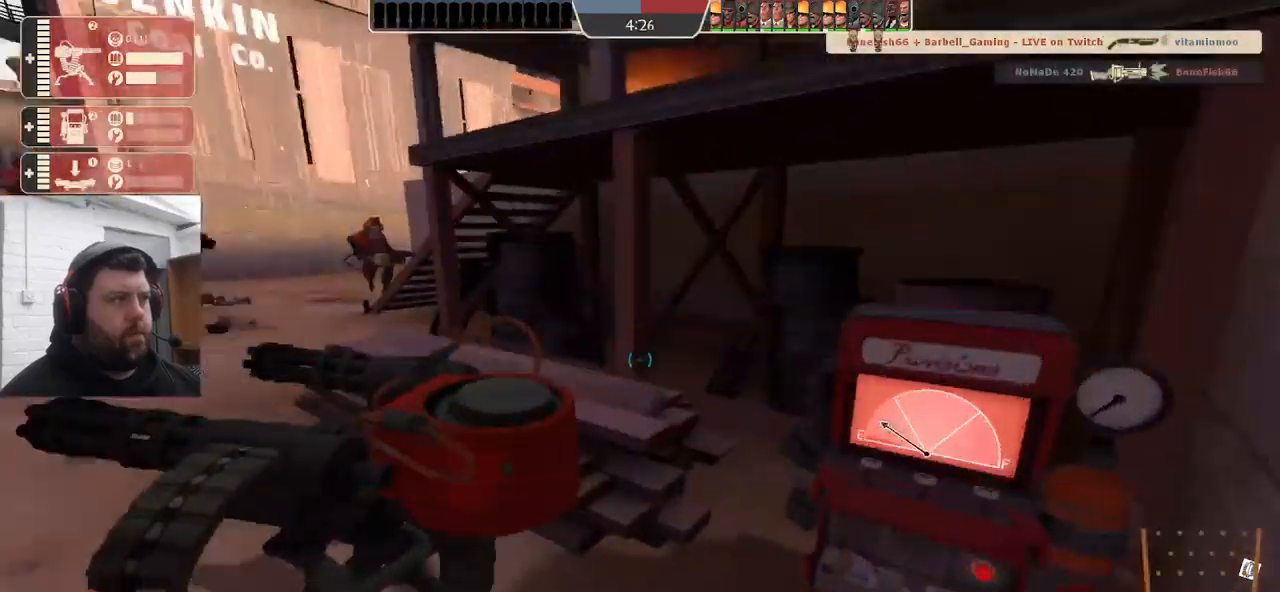
{"buttons": ["R2"], "left_stick": "center", "right_stick": "left", "events": []}
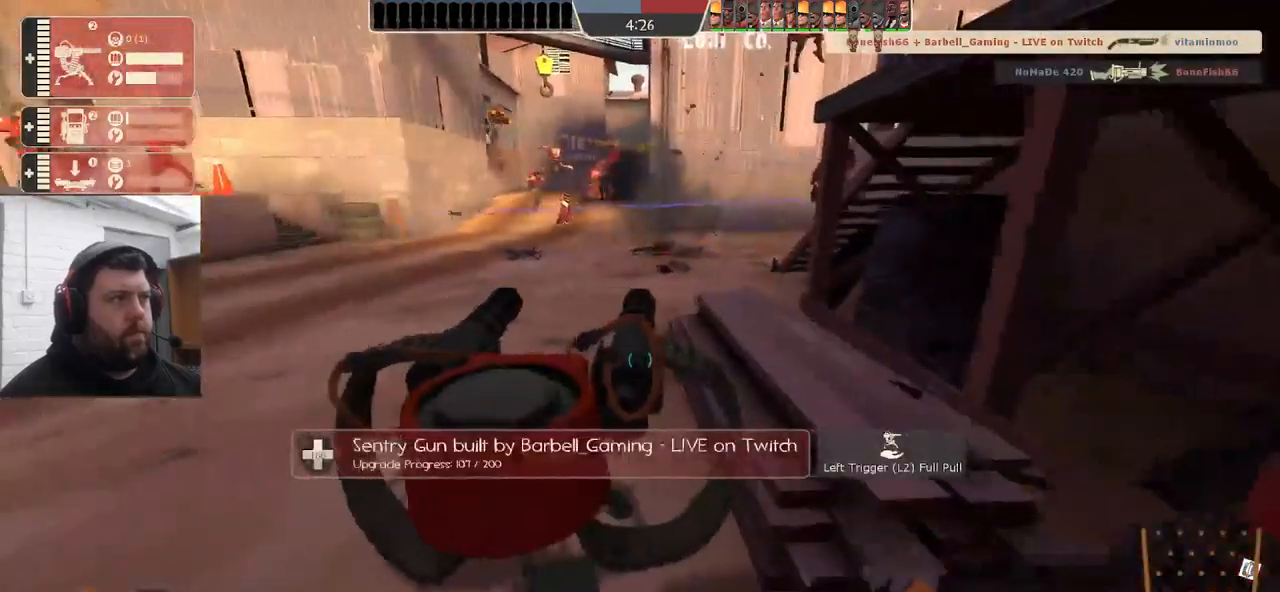
{"buttons": ["R2"], "left_stick": "center", "right_stick": "center", "events": [[83, "right_stick", "center"]]}
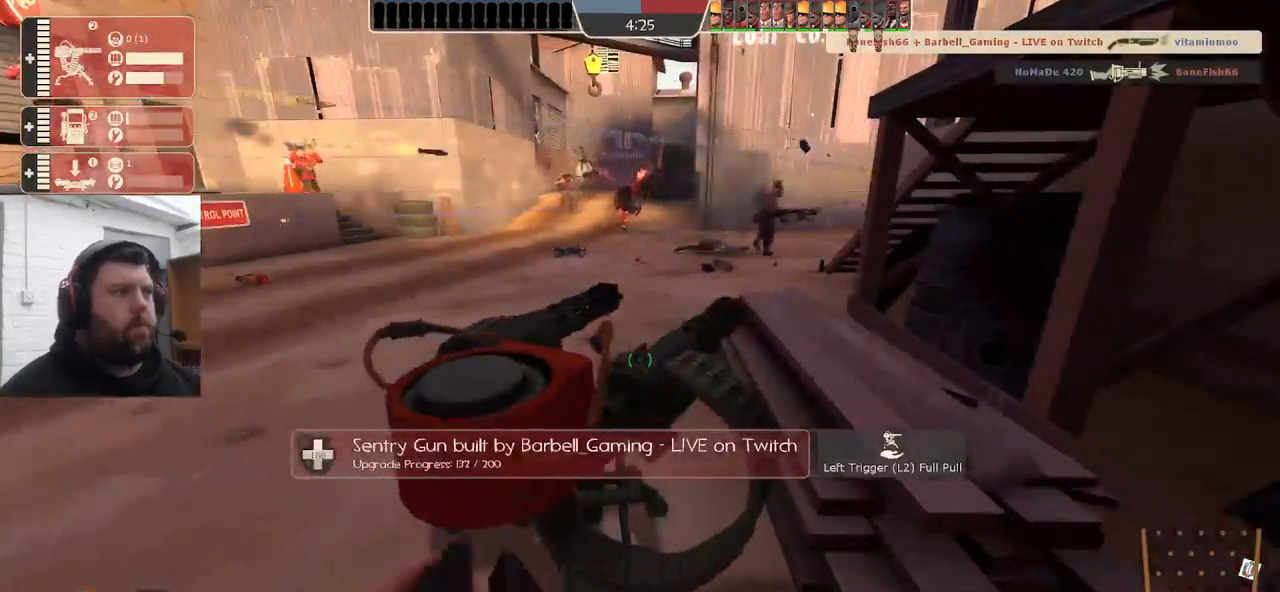
{"buttons": ["R2"], "left_stick": "center", "right_stick": "center", "events": []}
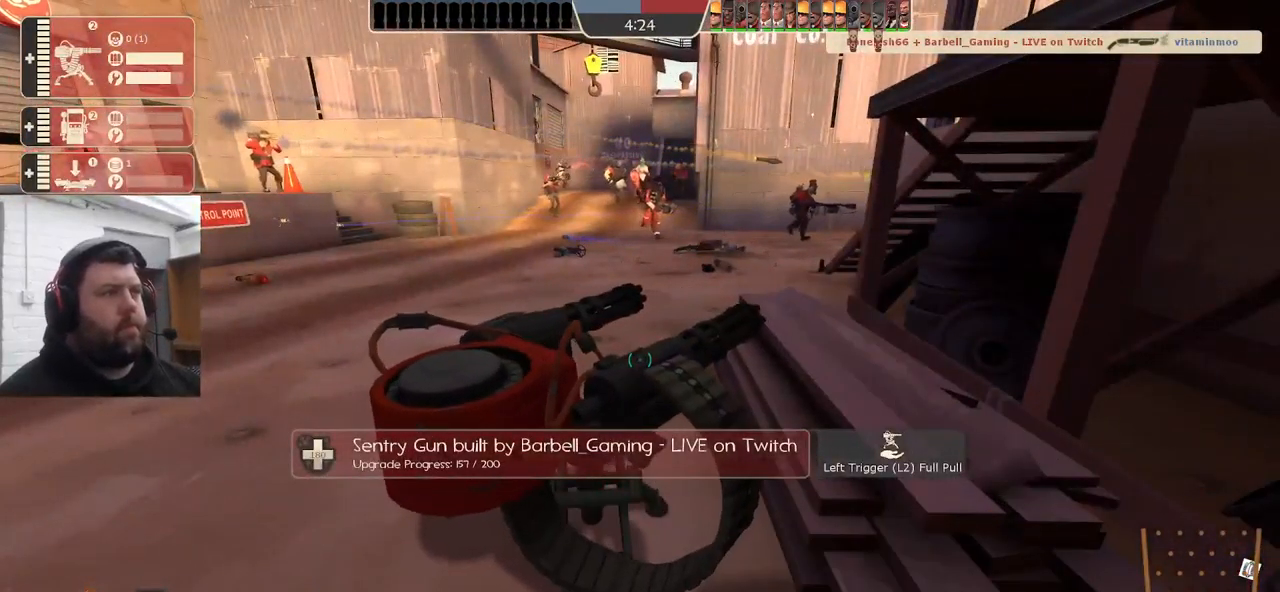
{"buttons": ["R2"], "left_stick": "center", "right_stick": "center", "events": []}
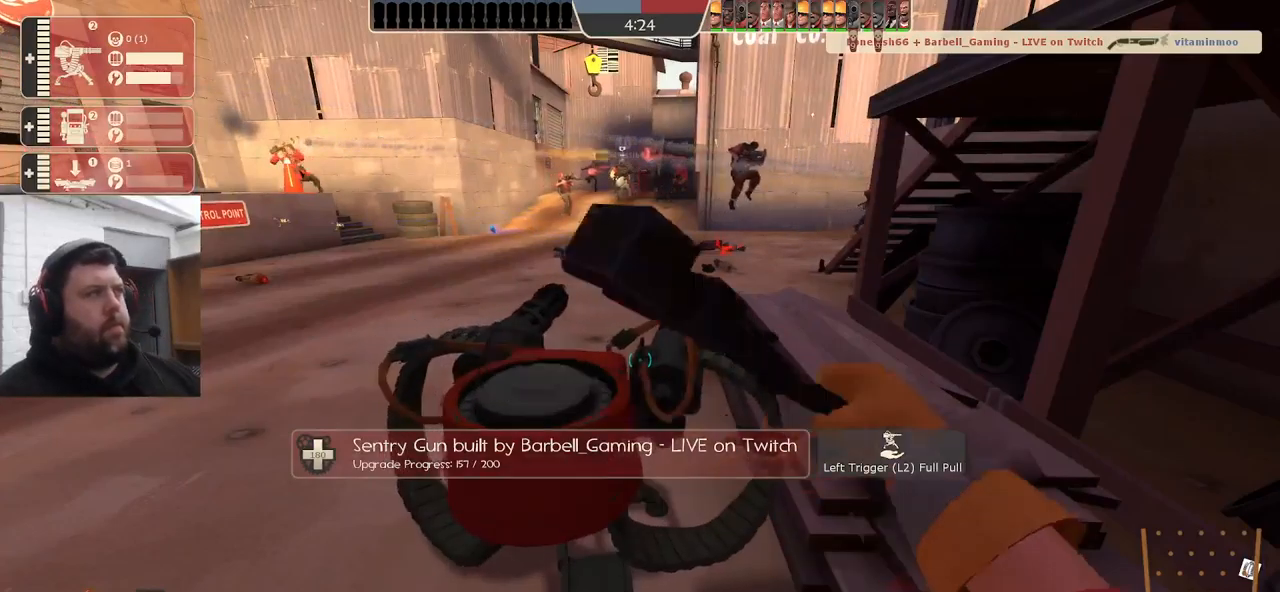
{"buttons": ["R2"], "left_stick": "center", "right_stick": "center", "events": []}
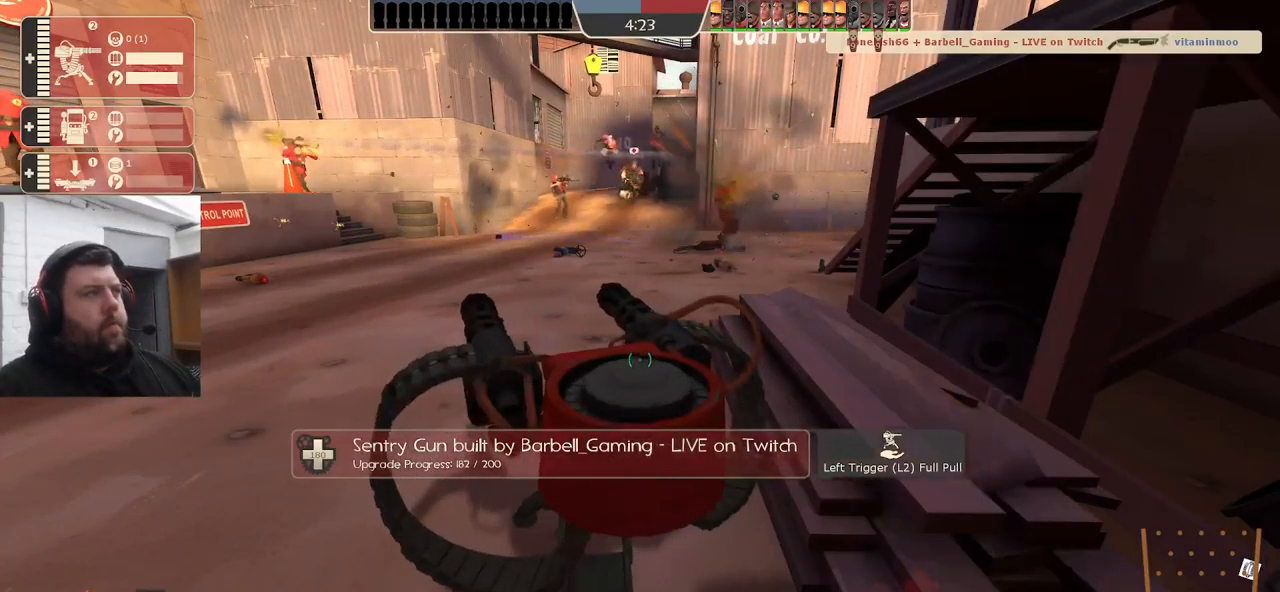
{"buttons": [], "left_stick": "center", "right_stick": "center", "events": [[500, "R2", "up"]]}
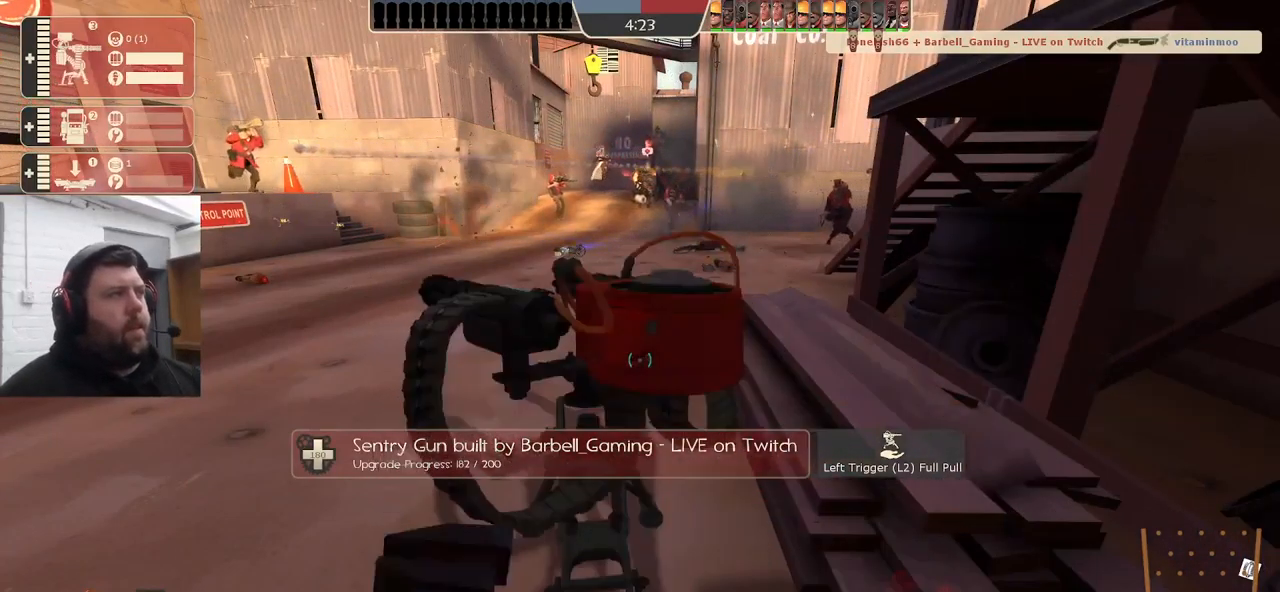
{"buttons": [], "left_stick": "center", "right_stick": "center", "events": []}
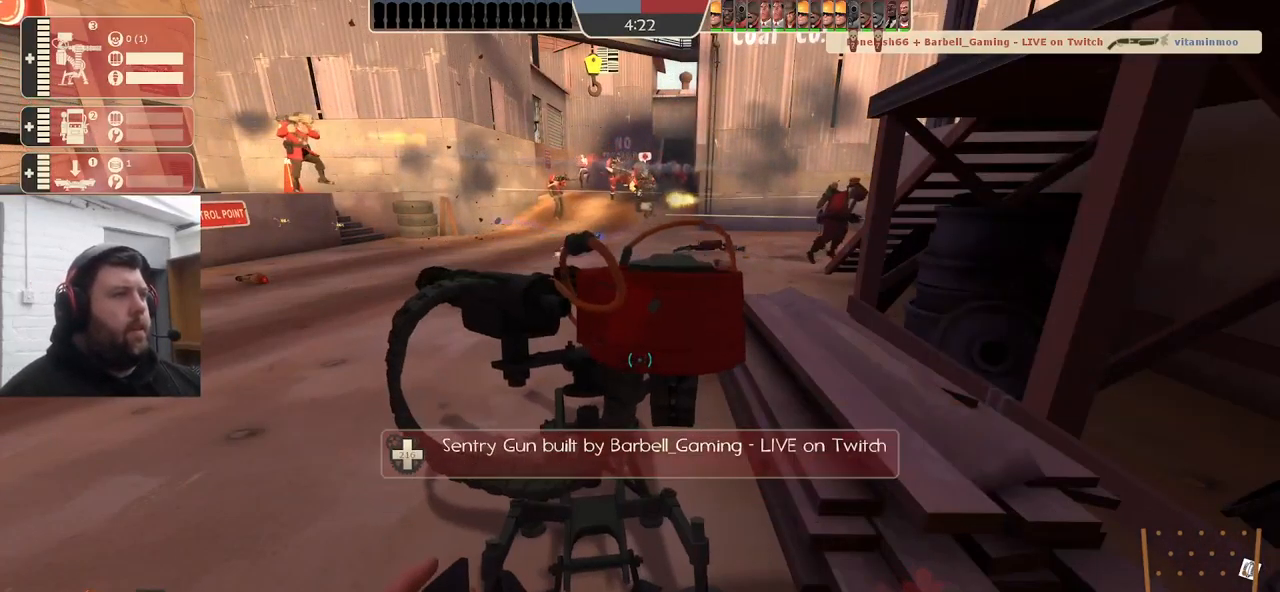
{"buttons": [], "left_stick": "center", "right_stick": "center", "events": []}
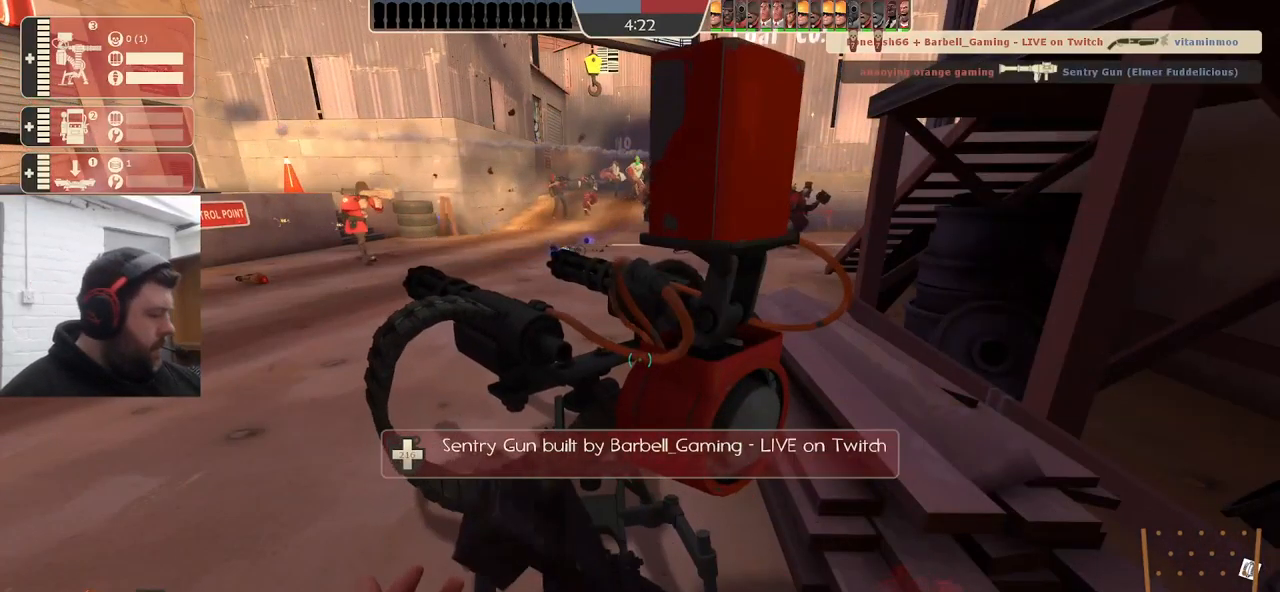
{"buttons": [], "left_stick": "center", "right_stick": "center", "events": []}
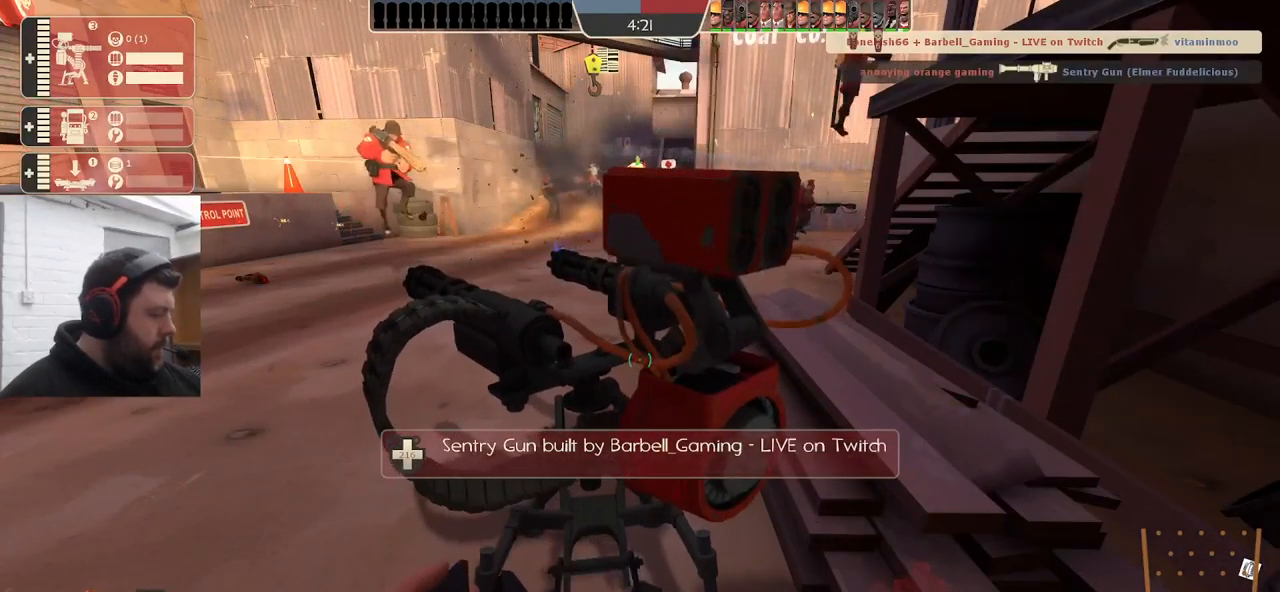
{"buttons": ["R2"], "left_stick": "center", "right_stick": "center", "events": [[484, "R2", "down"]]}
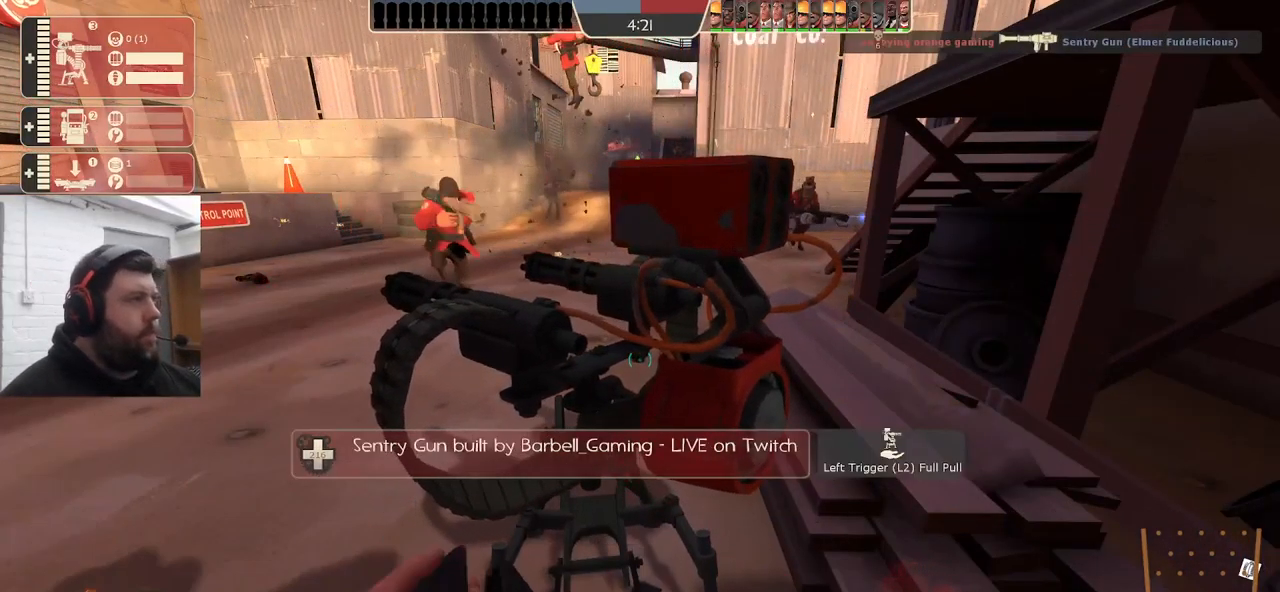
{"buttons": [], "left_stick": "center", "right_stick": "center", "events": [[217, "R2", "up"], [250, "right_stick", "left"], [434, "right_stick", "center"]]}
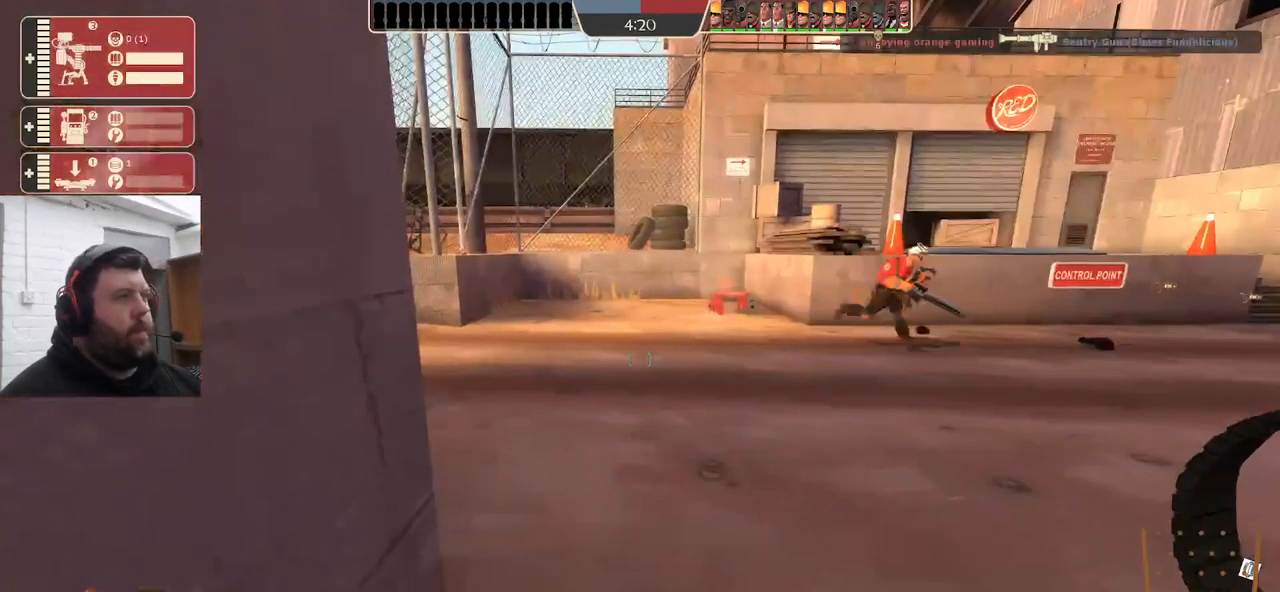
{"buttons": [], "left_stick": "center", "right_stick": "right", "events": [[367, "right_stick", "right"]]}
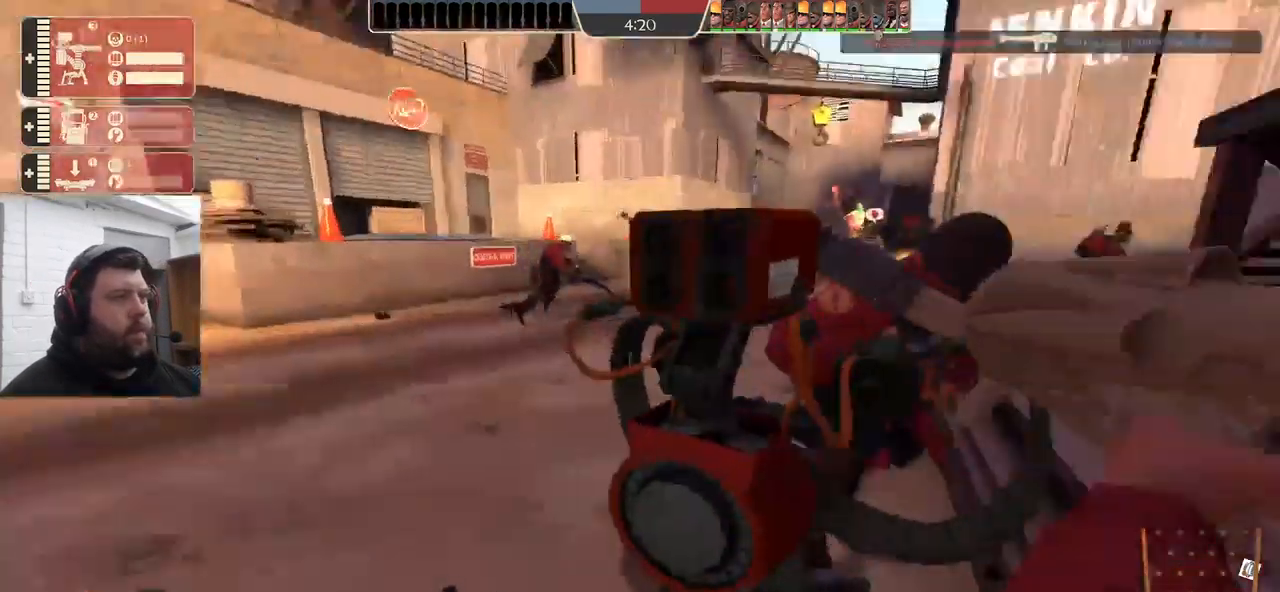
{"buttons": [], "left_stick": "center", "right_stick": "center", "events": [[67, "right_stick", "center"]]}
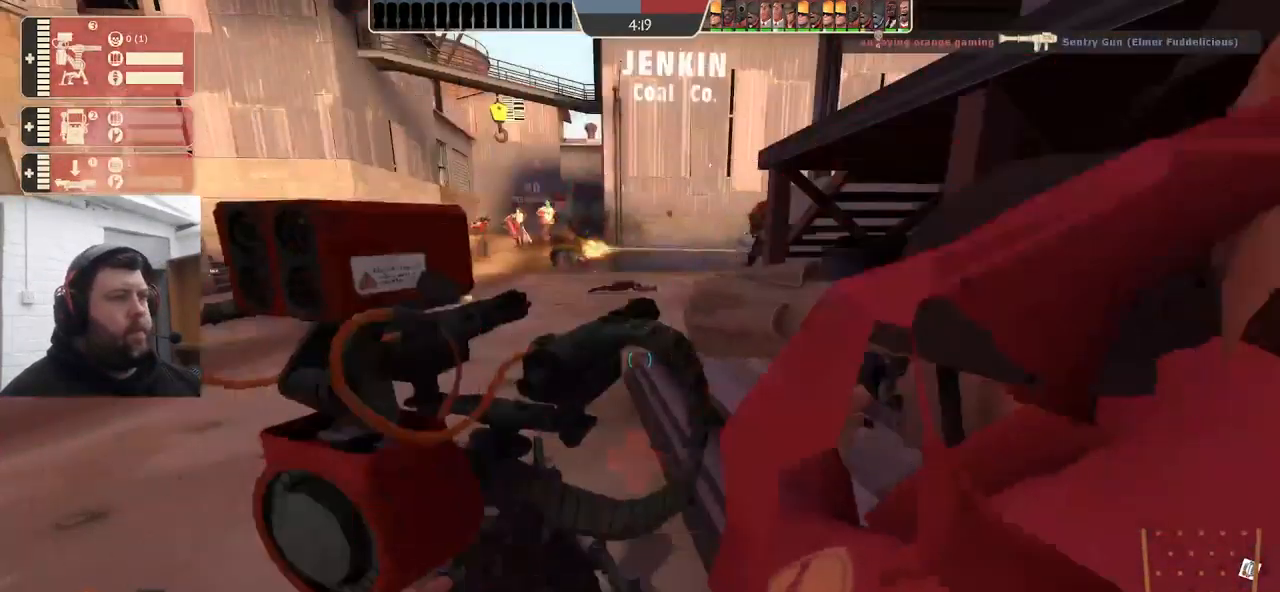
{"buttons": [], "left_stick": "center", "right_stick": "center", "events": []}
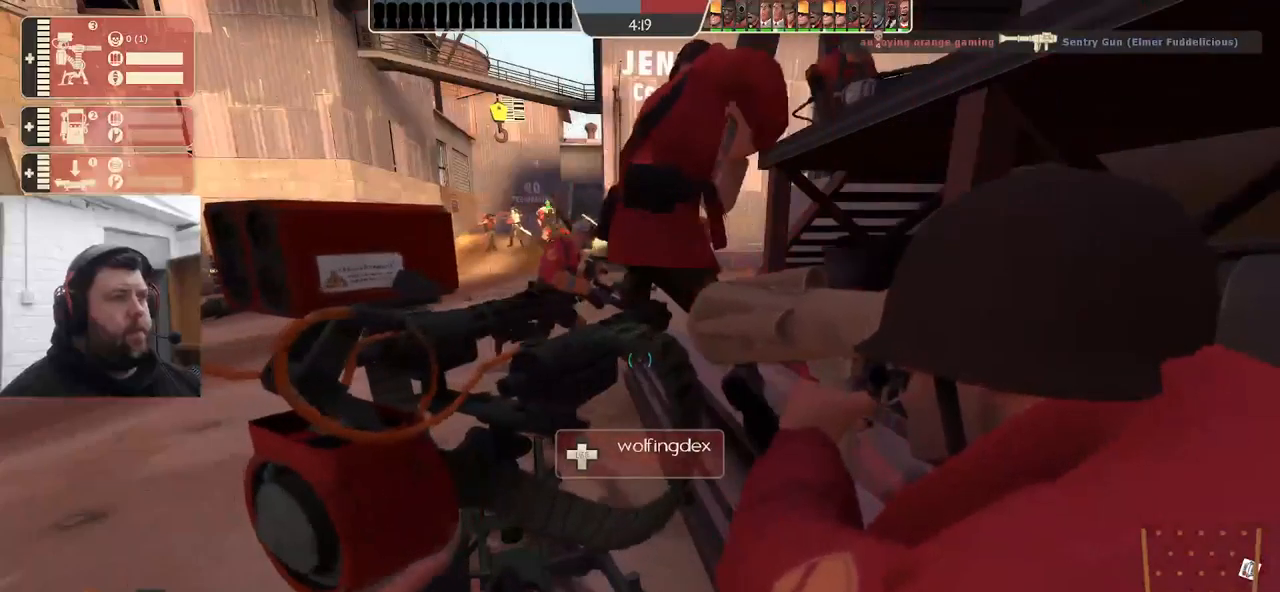
{"buttons": [], "left_stick": "center", "right_stick": "center", "events": []}
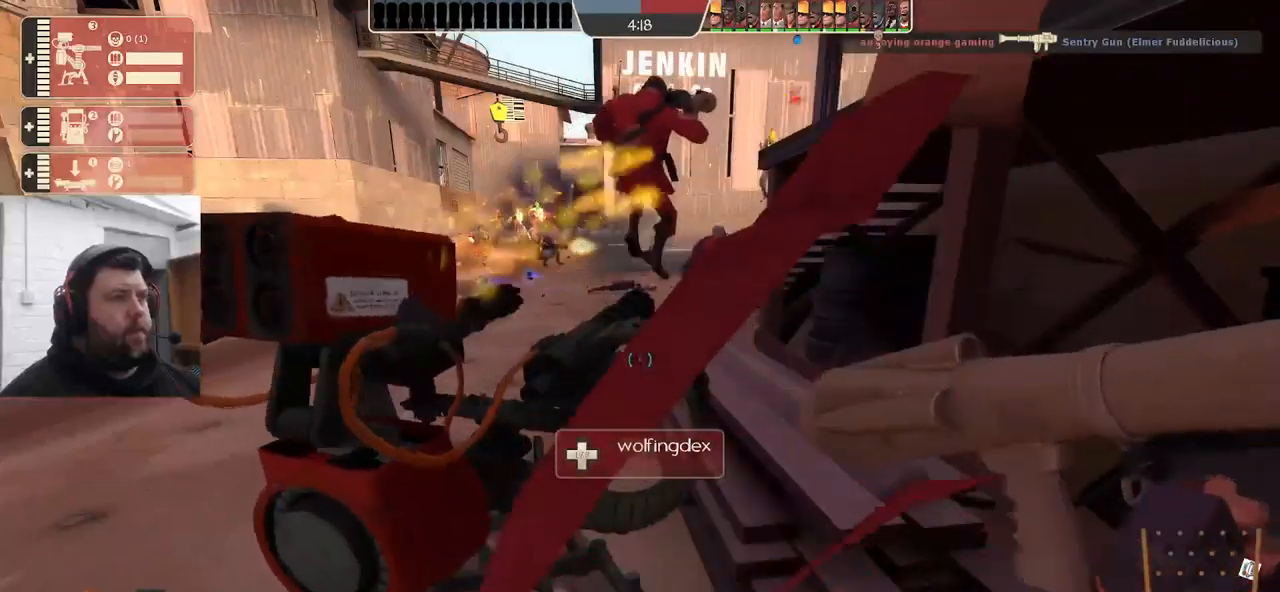
{"buttons": [], "left_stick": "center", "right_stick": "center", "events": []}
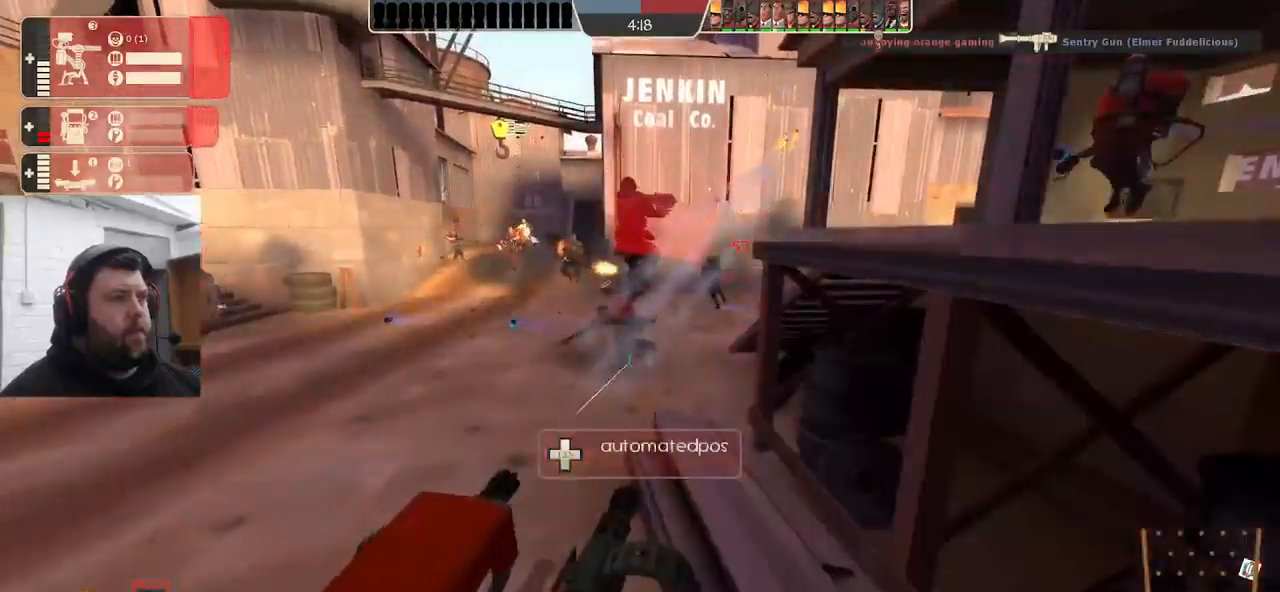
{"buttons": ["R2"], "left_stick": "center", "right_stick": "center", "events": [[33, "R2", "down"]]}
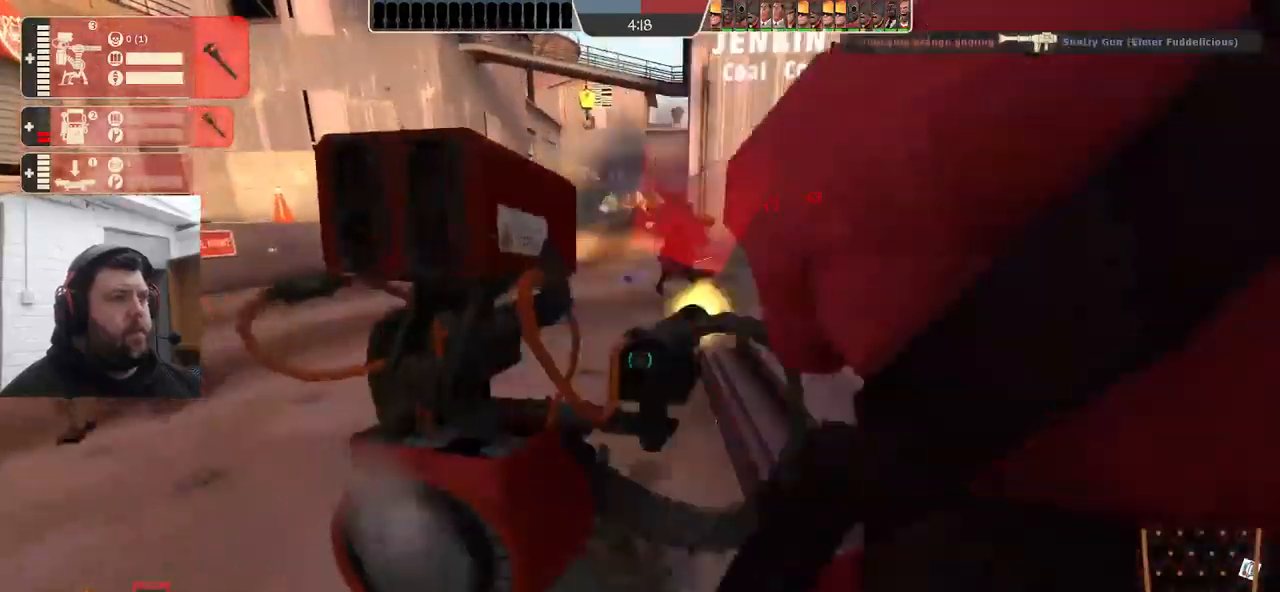
{"buttons": ["R2"], "left_stick": "center", "right_stick": "center", "events": []}
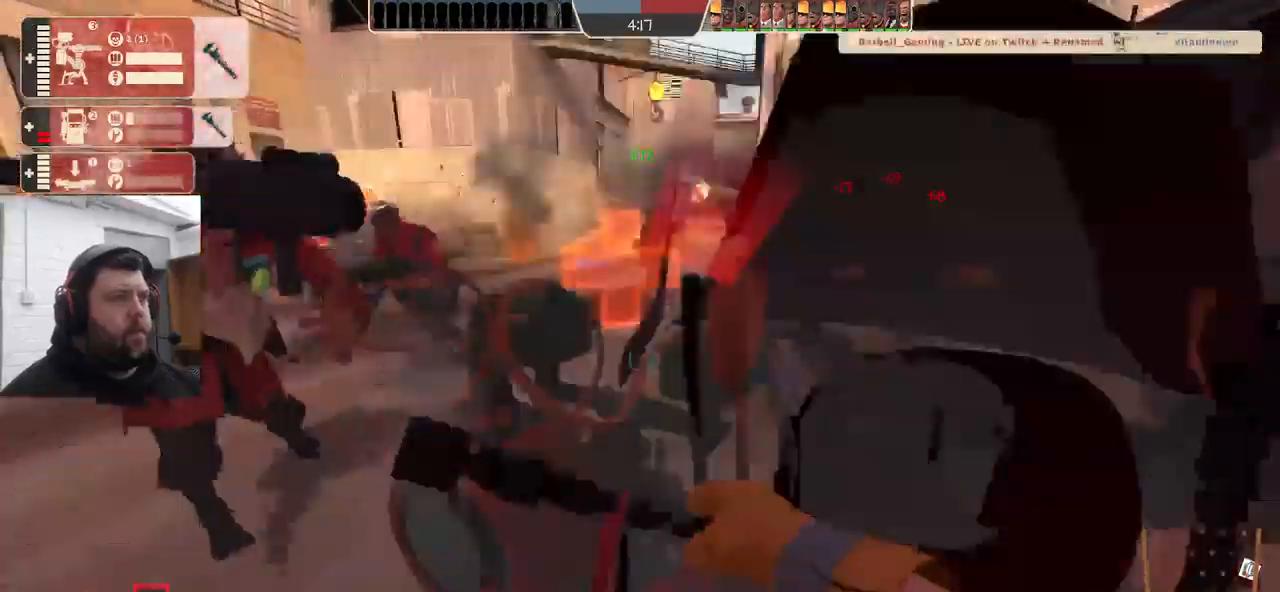
{"buttons": ["R2"], "left_stick": "center", "right_stick": "center", "events": []}
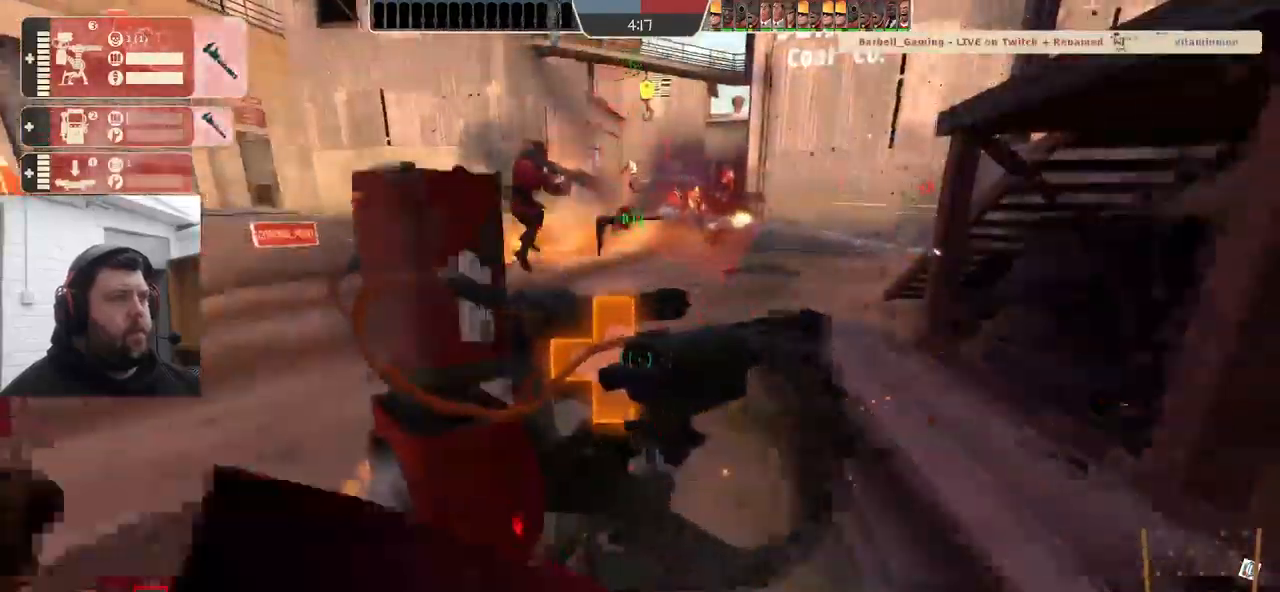
{"buttons": ["R2"], "left_stick": "center", "right_stick": "left", "events": [[33, "right_stick", "right"], [67, "R2", "up"], [233, "right_stick", "center"], [250, "R2", "down"], [317, "right_stick", "left"]]}
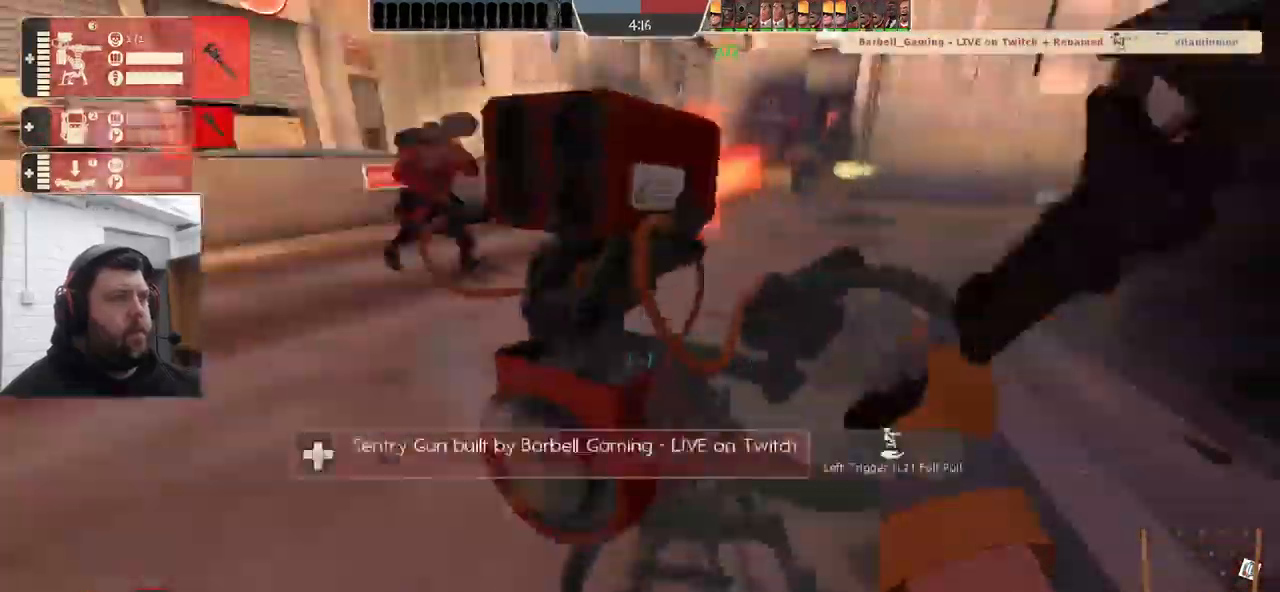
{"buttons": ["R2"], "left_stick": "center", "right_stick": "right", "events": [[100, "right_stick", "center"], [417, "right_stick", "right"]]}
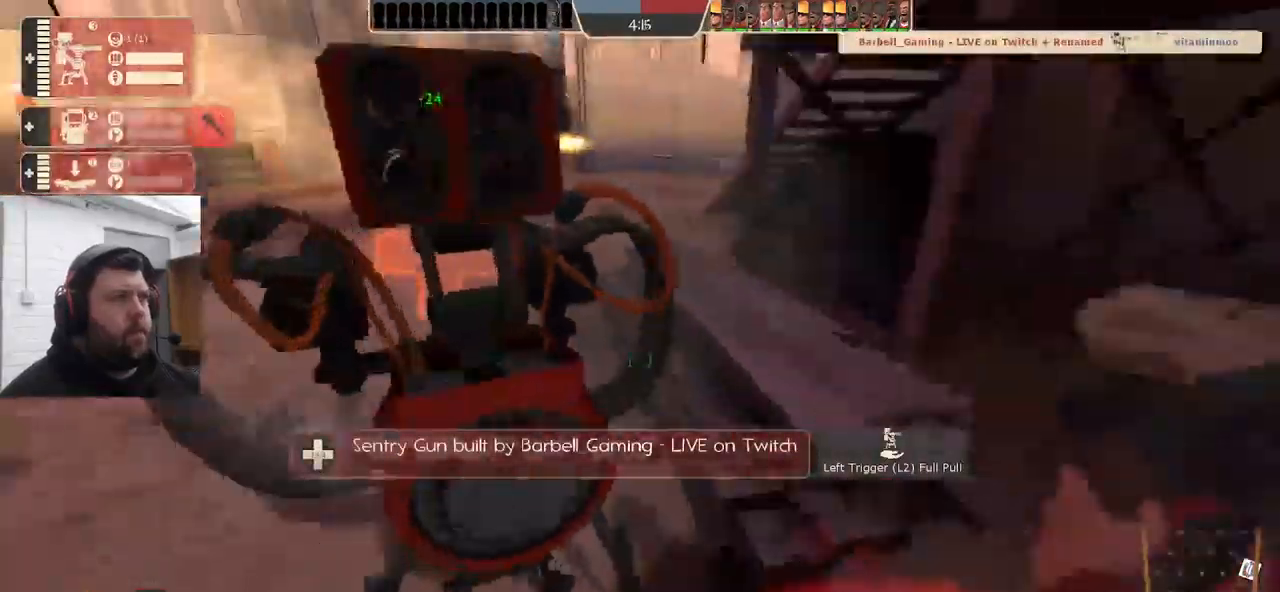
{"buttons": ["R2"], "left_stick": "center", "right_stick": "center", "events": [[167, "right_stick", "center"]]}
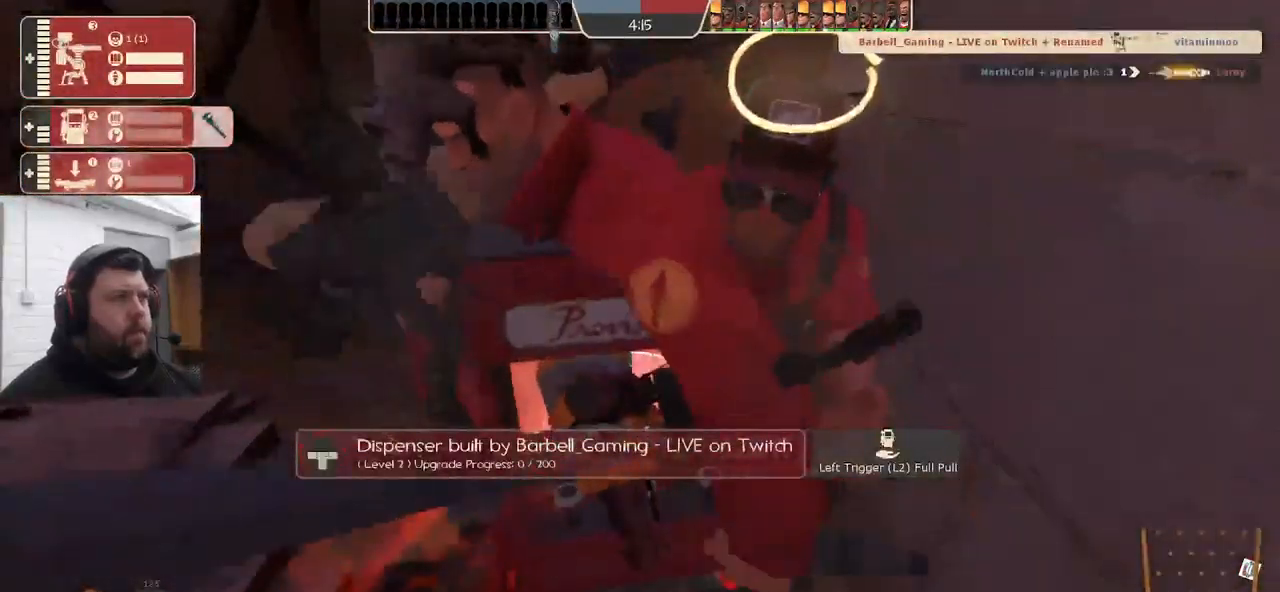
{"buttons": ["R2"], "left_stick": "center", "right_stick": "center", "events": []}
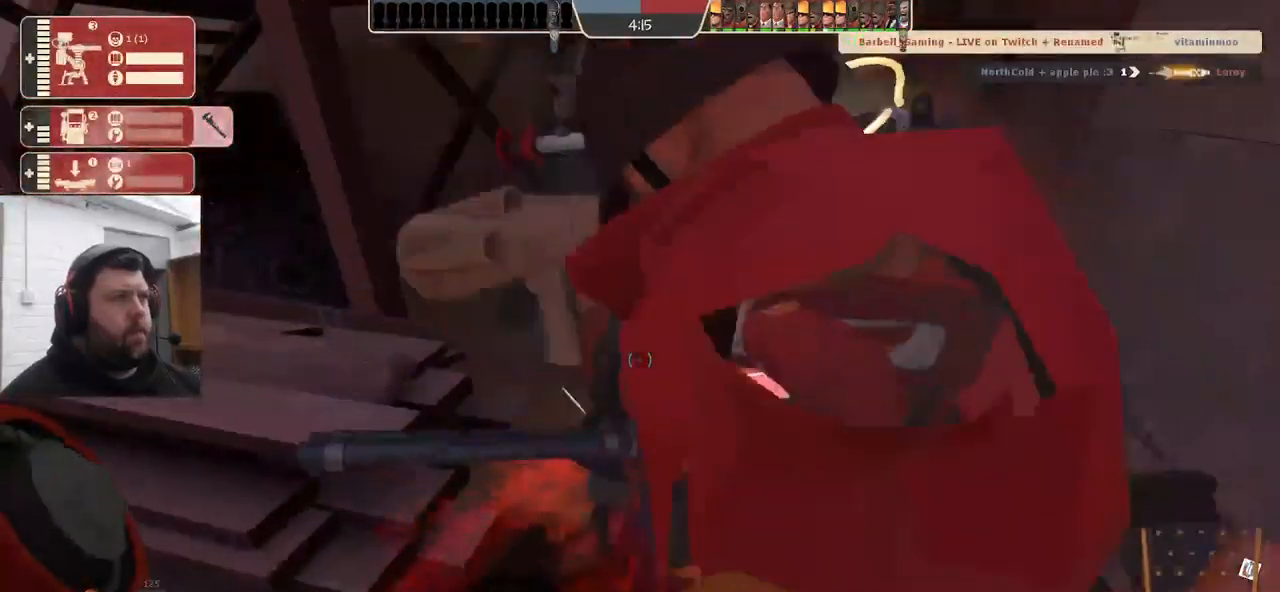
{"buttons": ["R2"], "left_stick": "center", "right_stick": "left", "events": [[366, "right_stick", "left"]]}
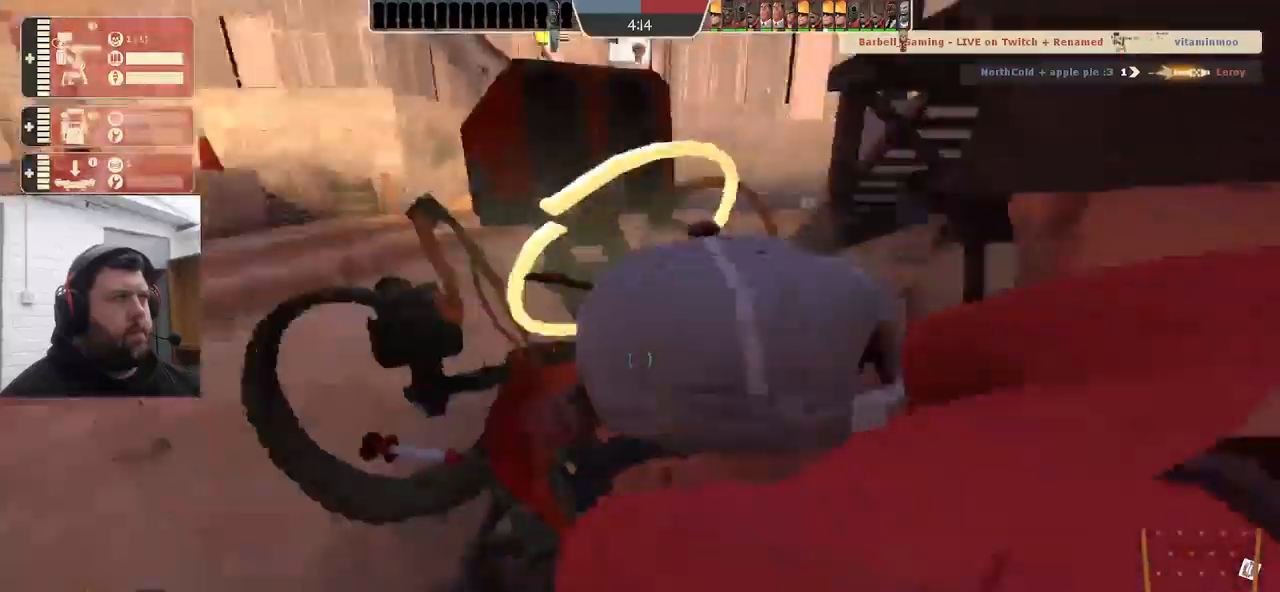
{"buttons": ["R2"], "left_stick": "center", "right_stick": "center", "events": [[117, "right_stick", "center"], [367, "right_stick", "right"], [483, "right_stick", "center"]]}